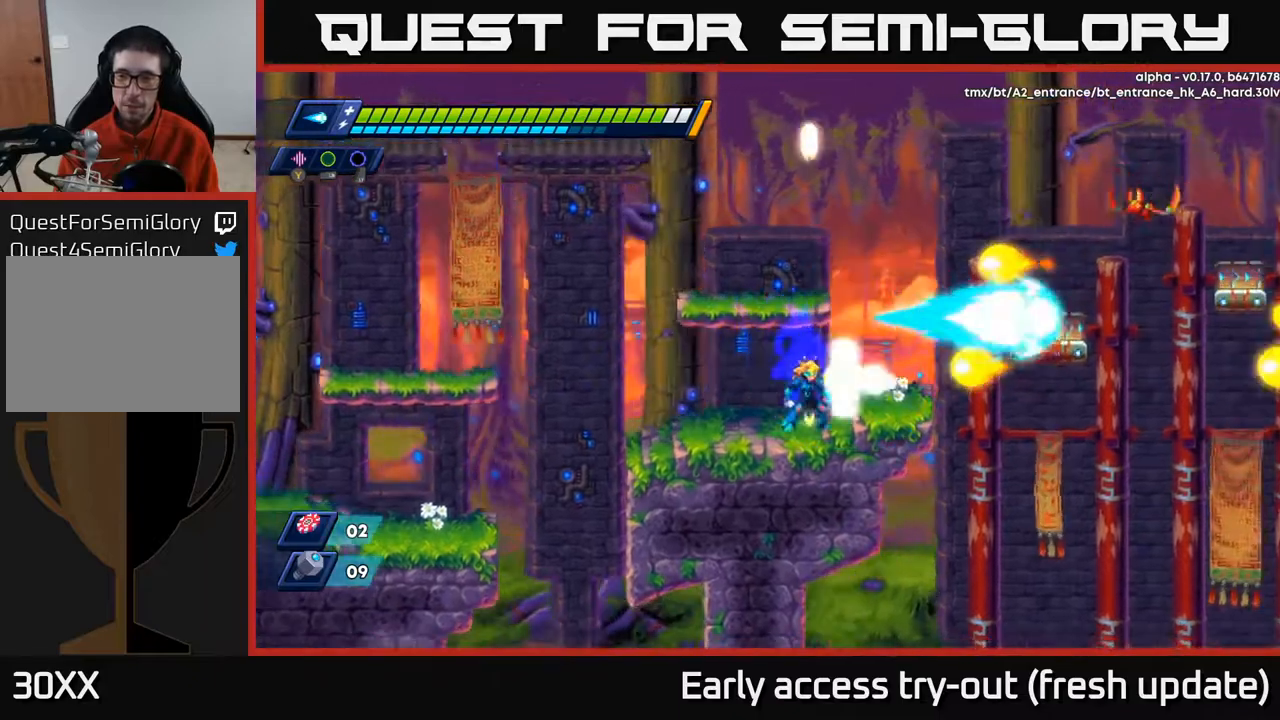
Gameplay with a controller (Xbox layout); each line is a JSON object with the inputs held at the frame after it. "events" lists button and stick changes between this image and that frame as [ms after this image, input, new state], when the widget could be followed in between.
{"buttons": ["A", "DPAD_LEFT"], "left_stick": "center", "right_stick": "center", "events": [[33, "X", "down"], [100, "X", "up"], [167, "R2", "down"], [183, "A", "down"], [367, "DPAD_LEFT", "down"], [483, "R2", "up"]]}
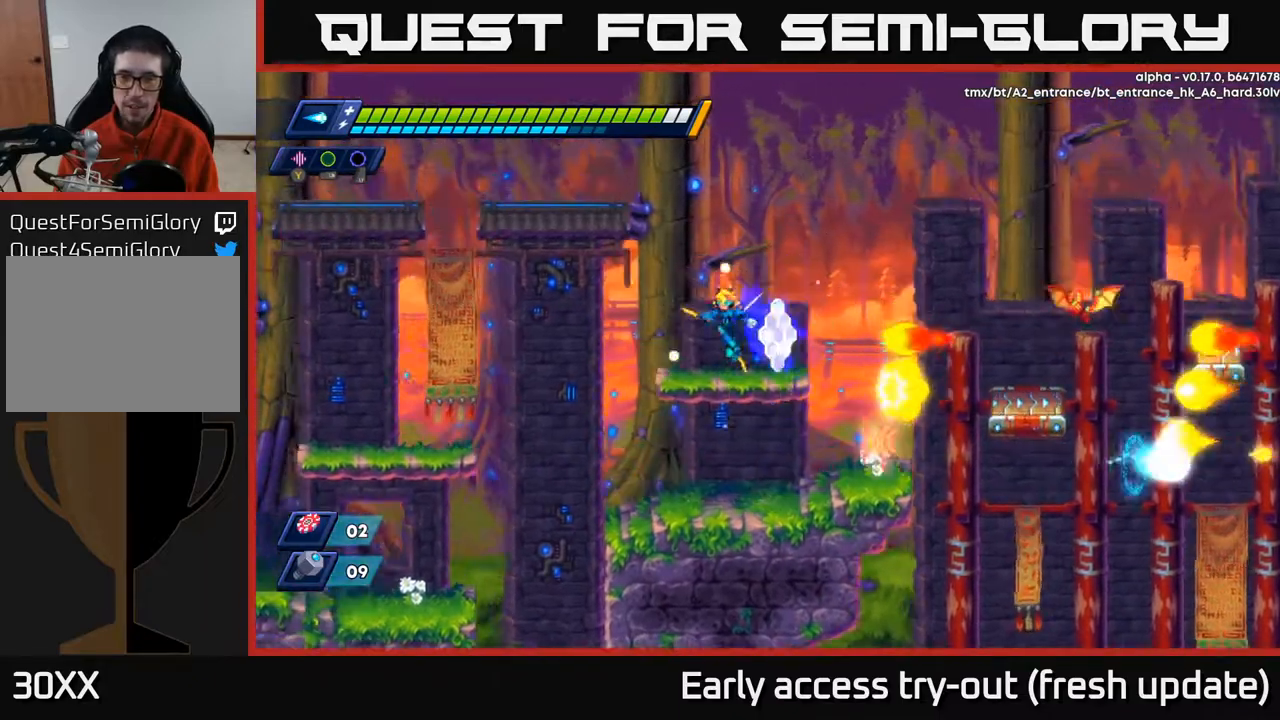
{"buttons": ["A", "DPAD_RIGHT"], "left_stick": "center", "right_stick": "center", "events": [[17, "A", "up"], [67, "DPAD_LEFT", "up"], [150, "DPAD_RIGHT", "down"], [217, "R2", "down"], [250, "A", "down"], [350, "X", "down"], [450, "R2", "up"], [467, "X", "up"]]}
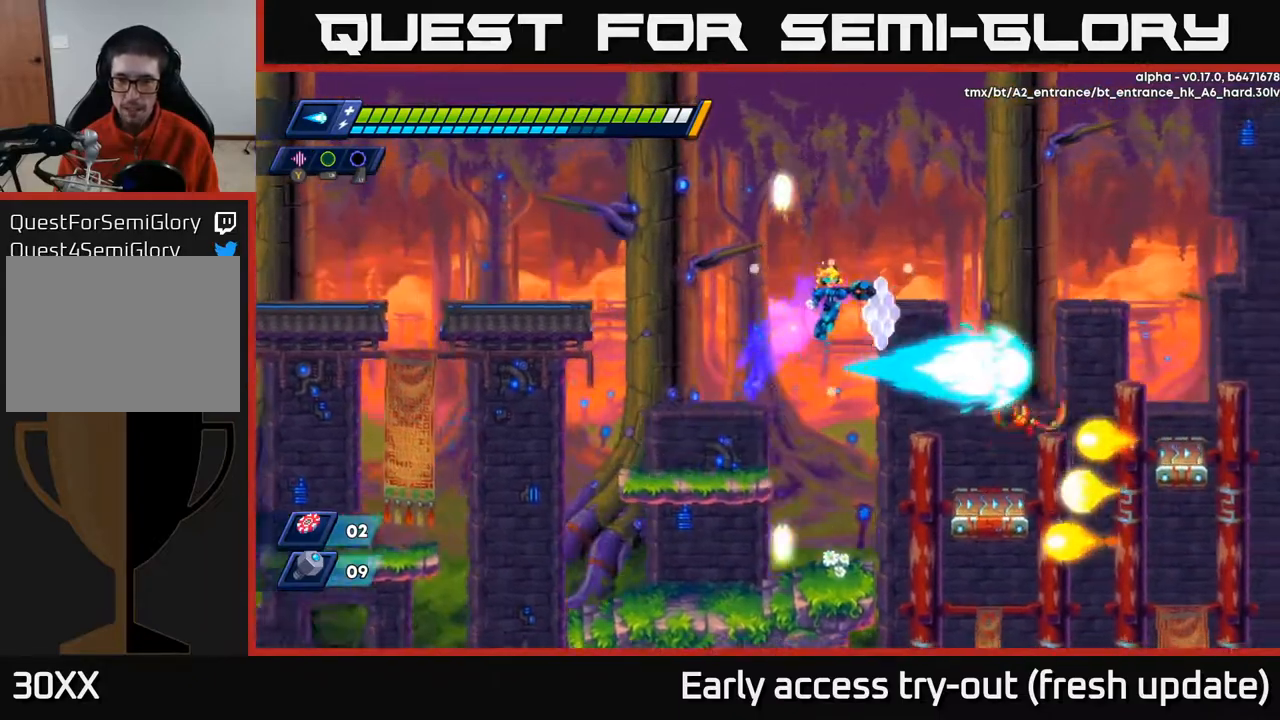
{"buttons": ["DPAD_LEFT"], "left_stick": "center", "right_stick": "center", "events": [[50, "A", "up"], [83, "DPAD_RIGHT", "up"], [167, "DPAD_LEFT", "down"], [183, "X", "down"], [283, "X", "up"]]}
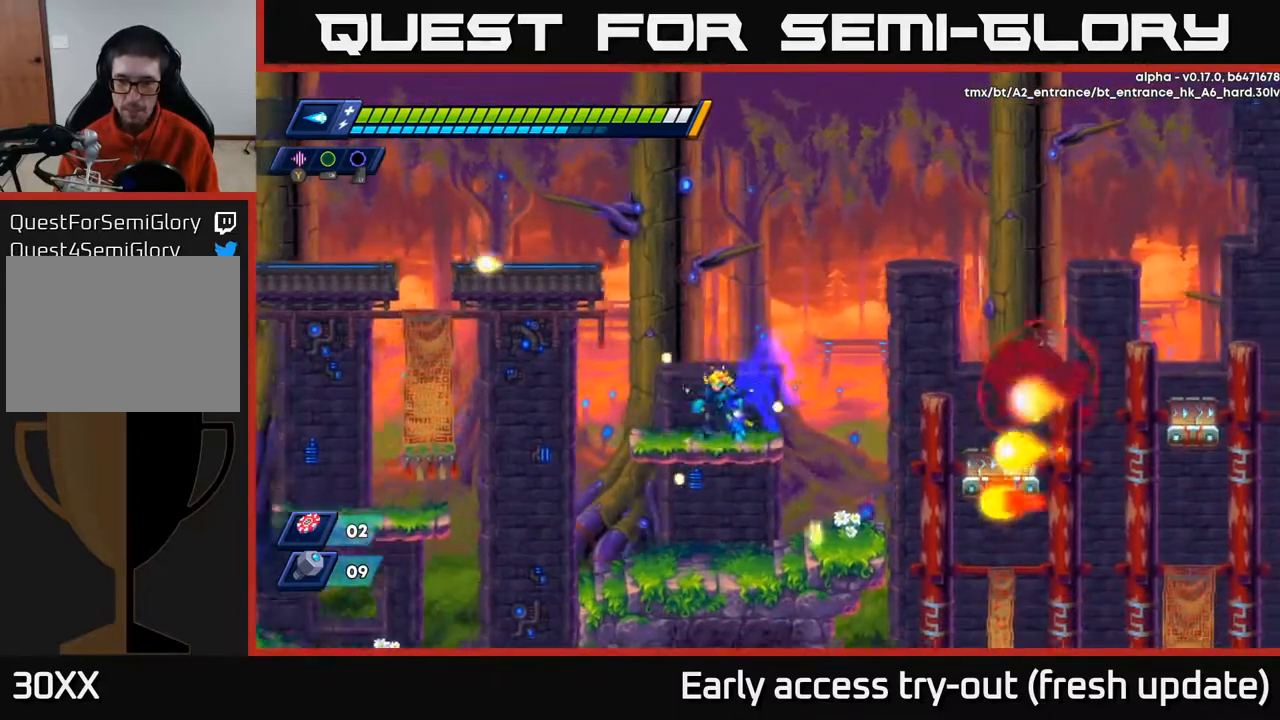
{"buttons": ["A", "R2", "DPAD_RIGHT"], "left_stick": "center", "right_stick": "center", "events": [[33, "DPAD_LEFT", "up"], [83, "DPAD_RIGHT", "down"], [167, "R2", "down"], [217, "A", "down"]]}
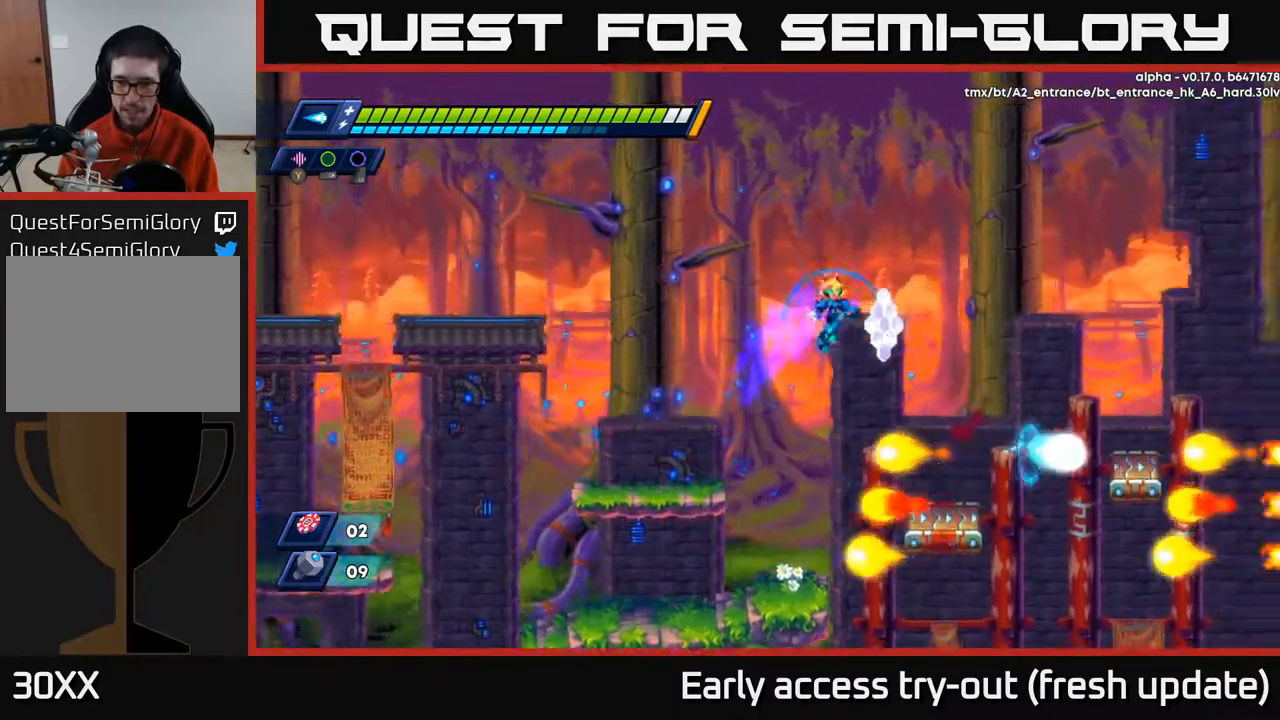
{"buttons": ["DPAD_RIGHT"], "left_stick": "center", "right_stick": "center", "events": [[50, "R2", "up"], [67, "A", "up"], [283, "DPAD_RIGHT", "up"], [500, "DPAD_RIGHT", "down"]]}
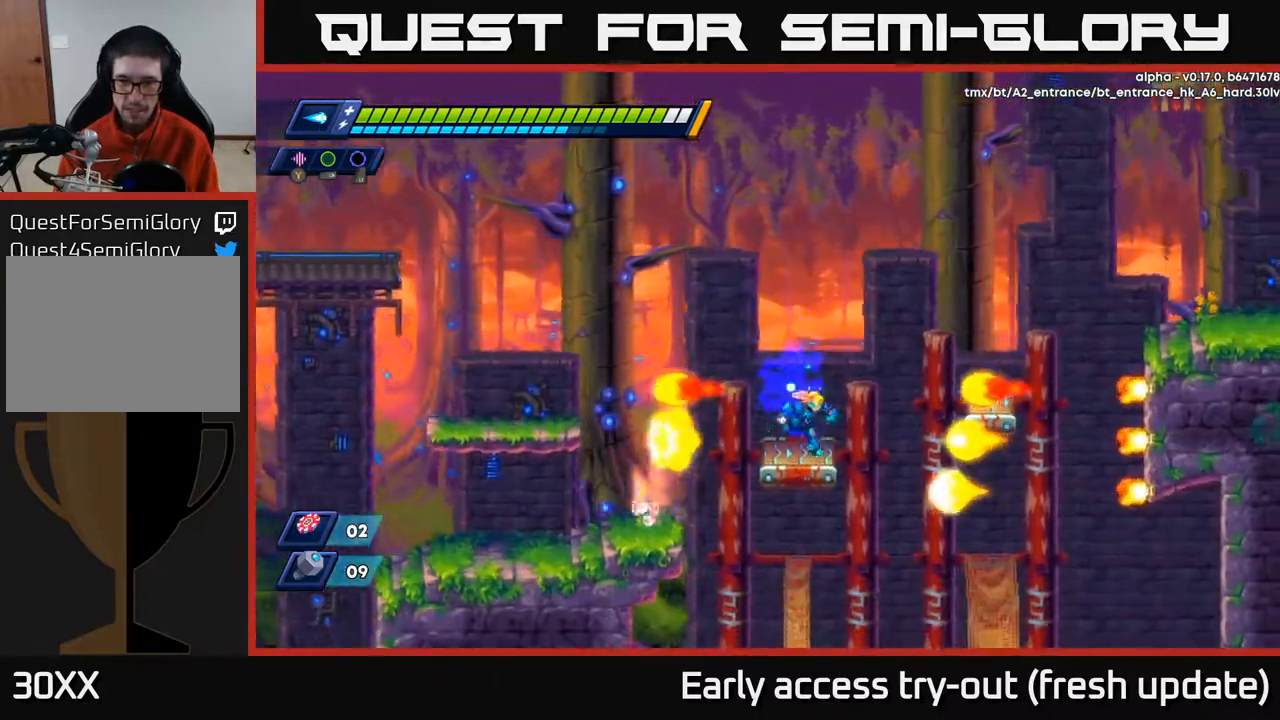
{"buttons": [], "left_stick": "center", "right_stick": "center", "events": [[67, "A", "down"], [67, "R2", "down"], [333, "A", "up"], [350, "R2", "up"], [450, "DPAD_RIGHT", "up"]]}
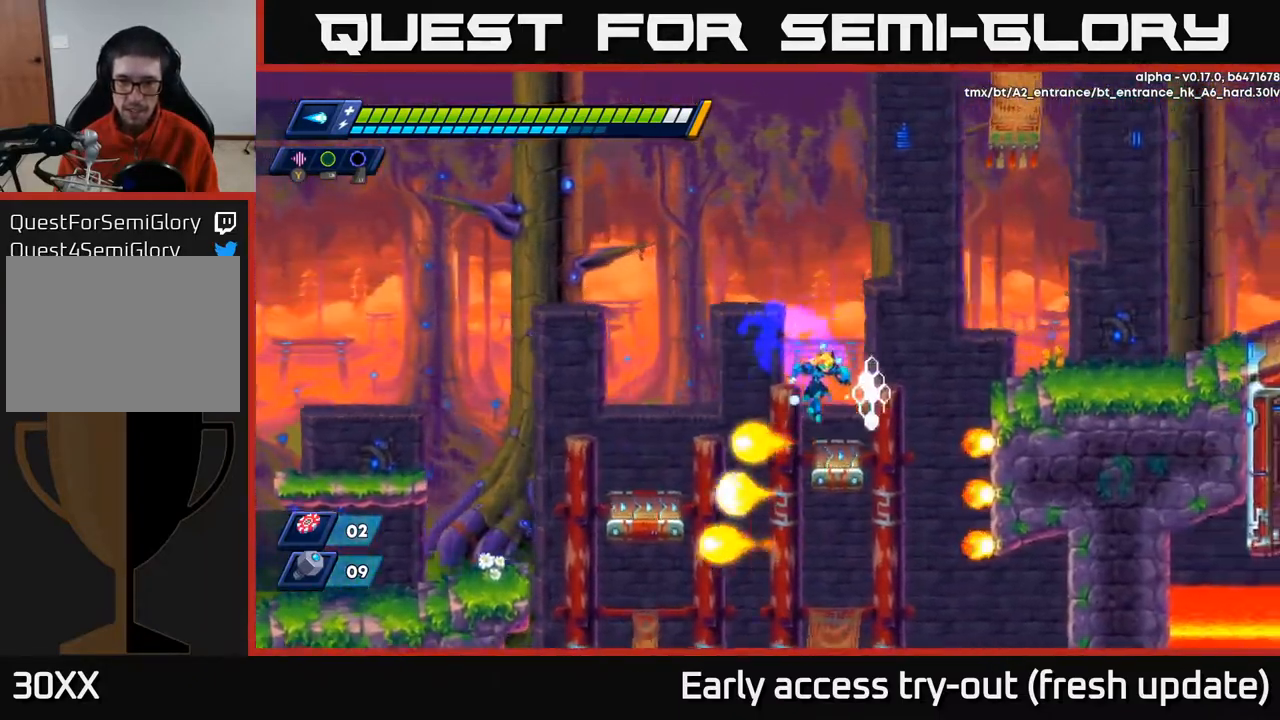
{"buttons": ["R2", "DPAD_RIGHT"], "left_stick": "center", "right_stick": "center", "events": [[33, "DPAD_RIGHT", "down"], [133, "R2", "down"], [167, "A", "down"], [367, "A", "up"]]}
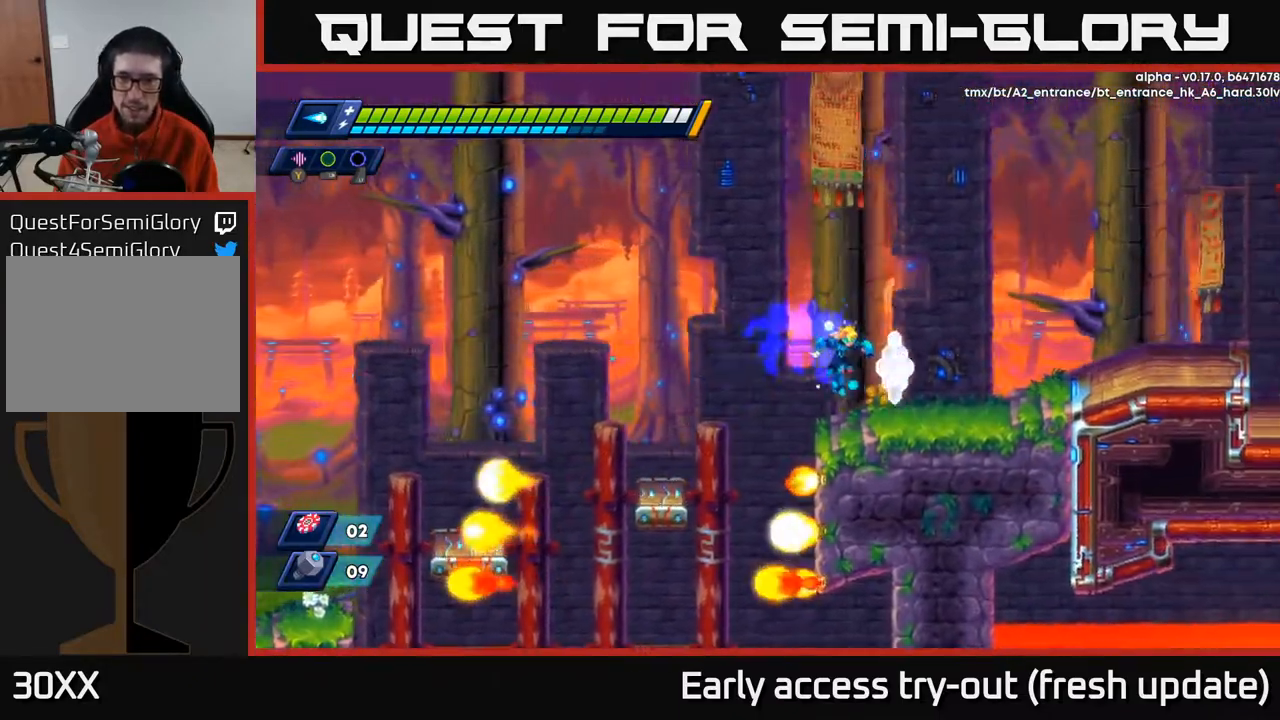
{"buttons": ["X", "R2", "DPAD_RIGHT"], "left_stick": "center", "right_stick": "center", "events": [[233, "A", "down"], [350, "X", "down"], [450, "A", "up"]]}
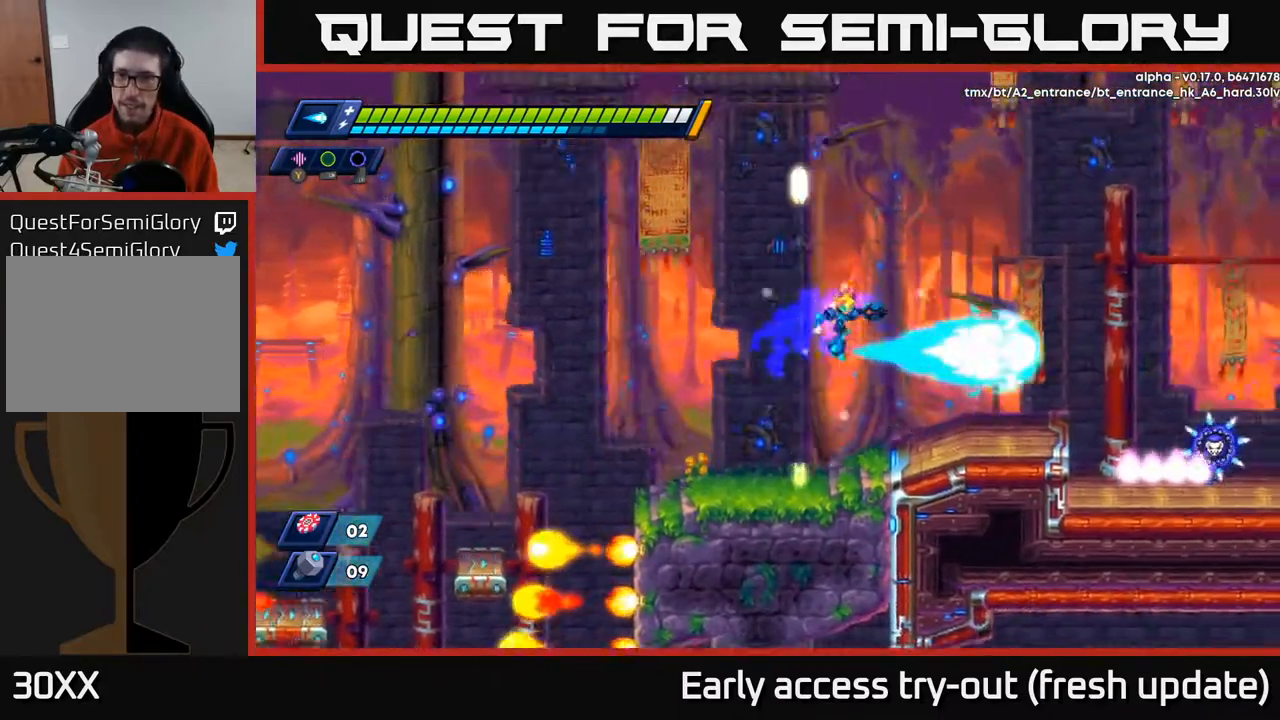
{"buttons": ["X", "DPAD_RIGHT"], "left_stick": "center", "right_stick": "center", "events": [[33, "X", "up"], [167, "R2", "up"], [317, "X", "down"], [383, "X", "up"], [467, "X", "down"]]}
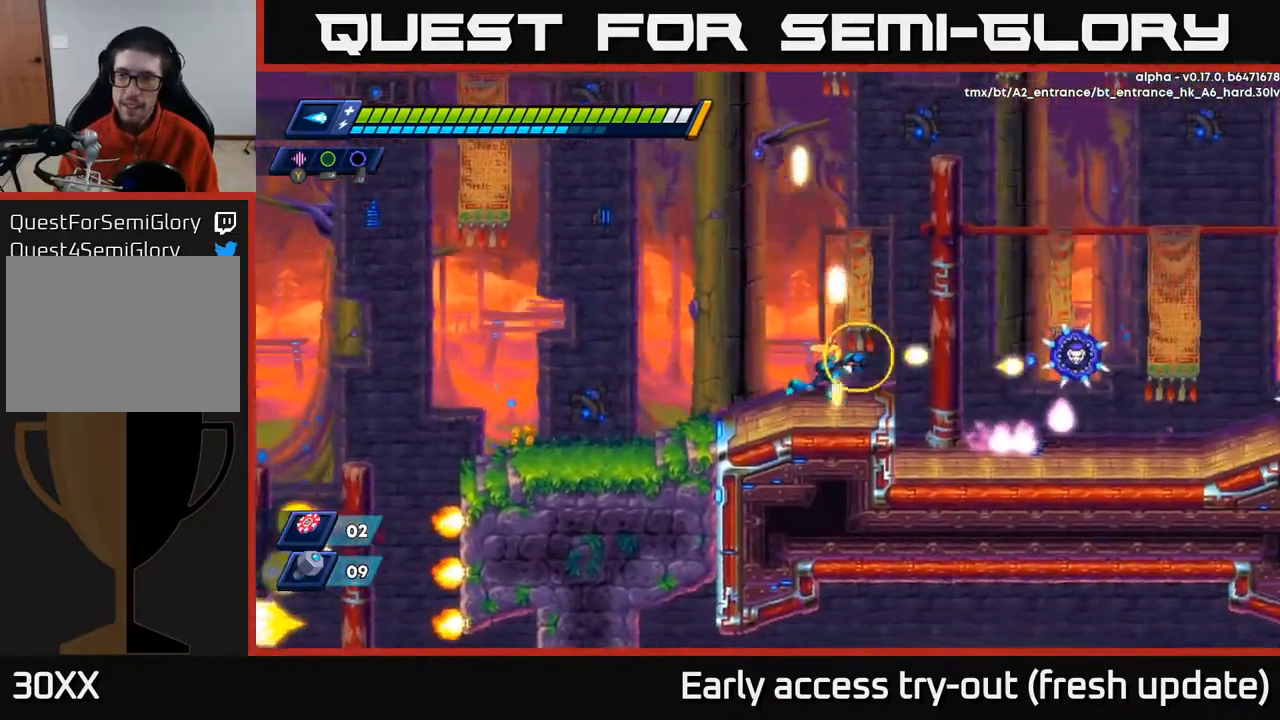
{"buttons": ["X"], "left_stick": "center", "right_stick": "center", "events": [[17, "X", "up"], [67, "X", "down"], [133, "A", "down"], [150, "X", "up"], [233, "X", "down"], [267, "A", "up"], [300, "X", "up"], [350, "X", "down"], [433, "DPAD_RIGHT", "up"], [433, "X", "up"], [483, "X", "down"]]}
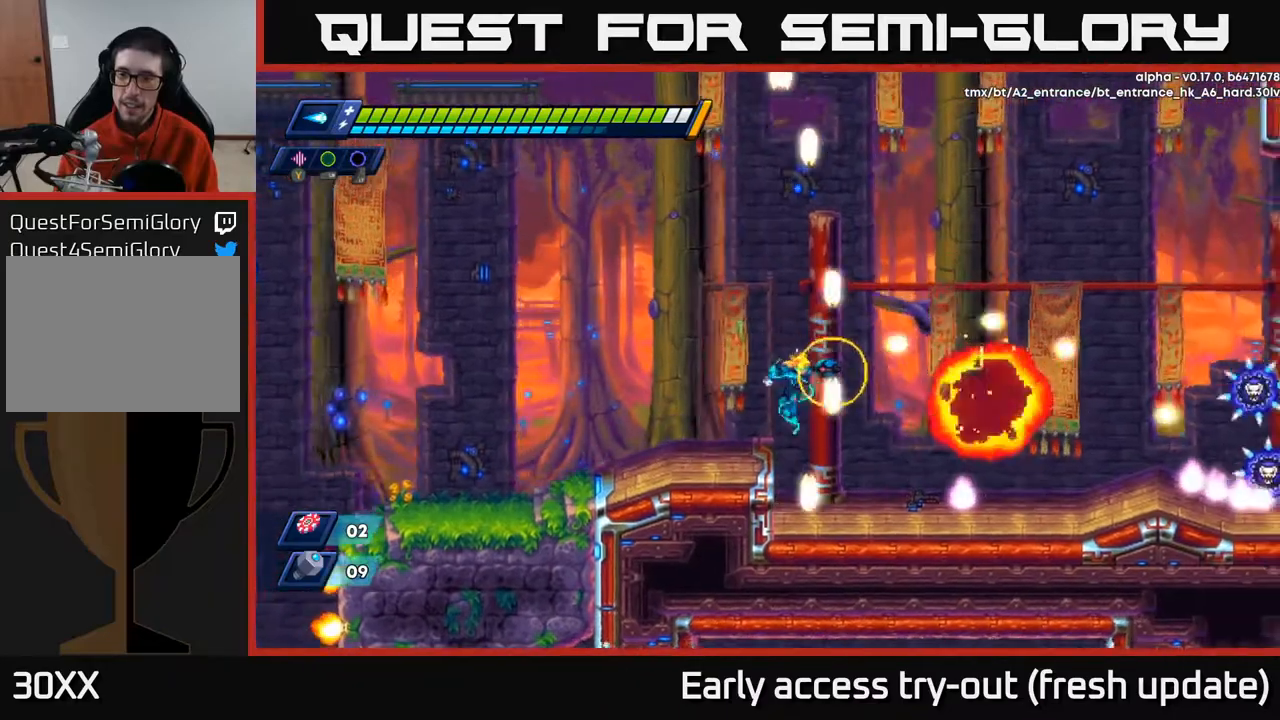
{"buttons": ["DPAD_RIGHT"], "left_stick": "center", "right_stick": "center", "events": [[83, "X", "up"], [183, "DPAD_RIGHT", "down"], [283, "R2", "down"], [333, "A", "down"], [367, "X", "down"], [417, "A", "up"], [433, "R2", "up"], [450, "X", "up"]]}
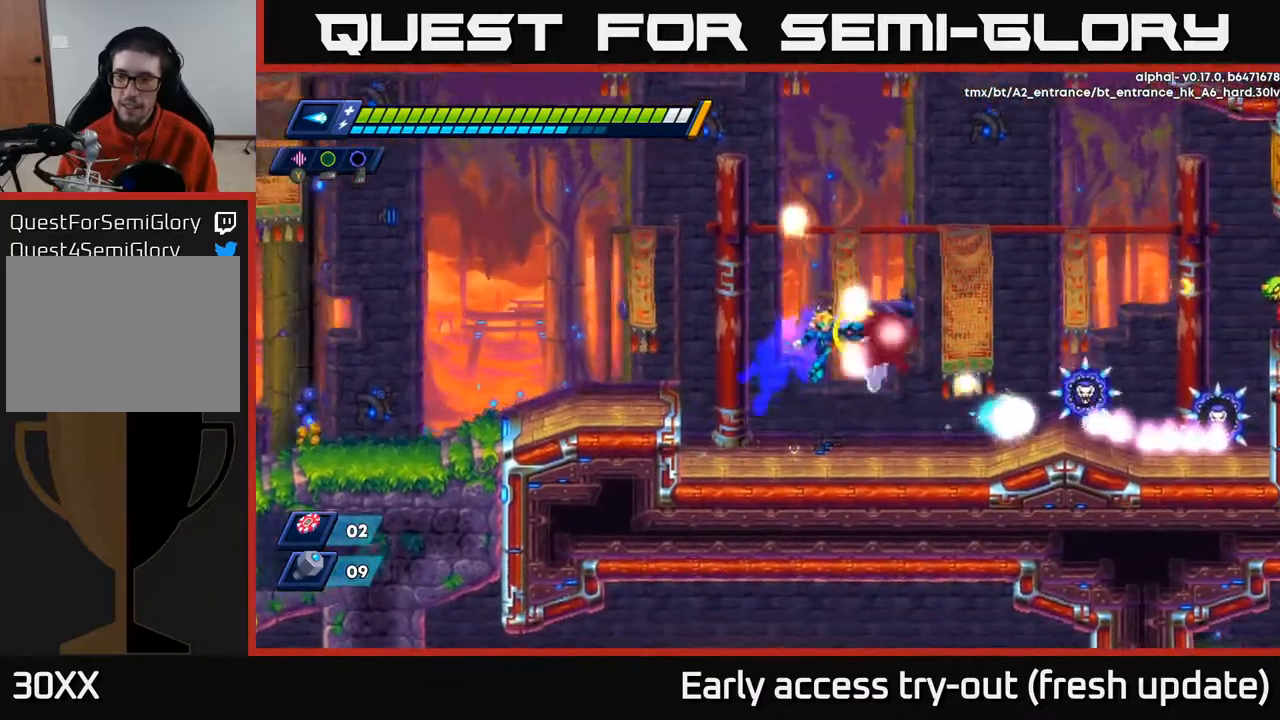
{"buttons": ["X", "DPAD_RIGHT"], "left_stick": "center", "right_stick": "center", "events": [[17, "DPAD_RIGHT", "up"], [17, "X", "down"], [100, "X", "up"], [150, "X", "down"], [183, "DPAD_RIGHT", "down"], [233, "X", "up"], [300, "X", "down"], [367, "X", "up"], [450, "X", "down"]]}
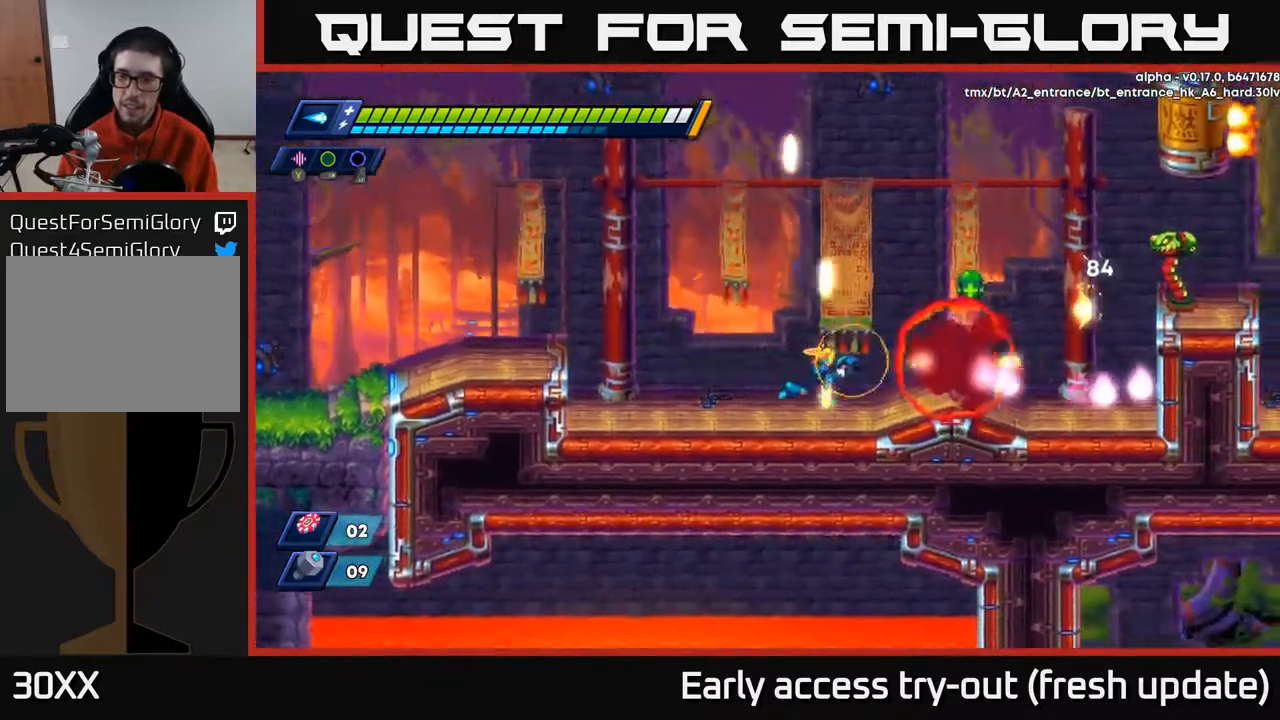
{"buttons": ["X"], "left_stick": "center", "right_stick": "center", "events": [[83, "DPAD_RIGHT", "up"], [100, "A", "down"], [117, "X", "up"], [200, "X", "down"], [233, "A", "up"], [267, "X", "up"], [317, "X", "down"], [400, "X", "up"], [450, "X", "down"]]}
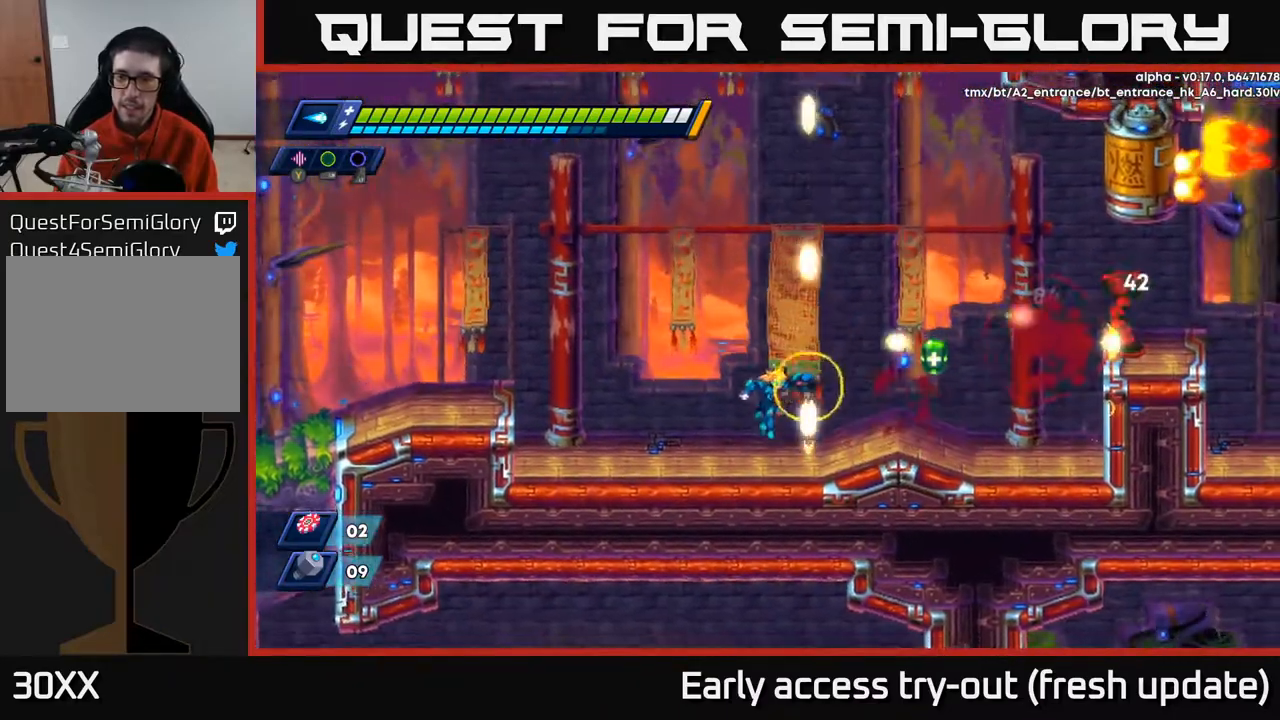
{"buttons": ["DPAD_RIGHT"], "left_stick": "center", "right_stick": "center", "events": [[33, "X", "up"], [83, "DPAD_RIGHT", "down"], [133, "A", "down"], [217, "X", "down"], [250, "A", "up"], [283, "X", "up"], [350, "X", "down"], [433, "X", "up"]]}
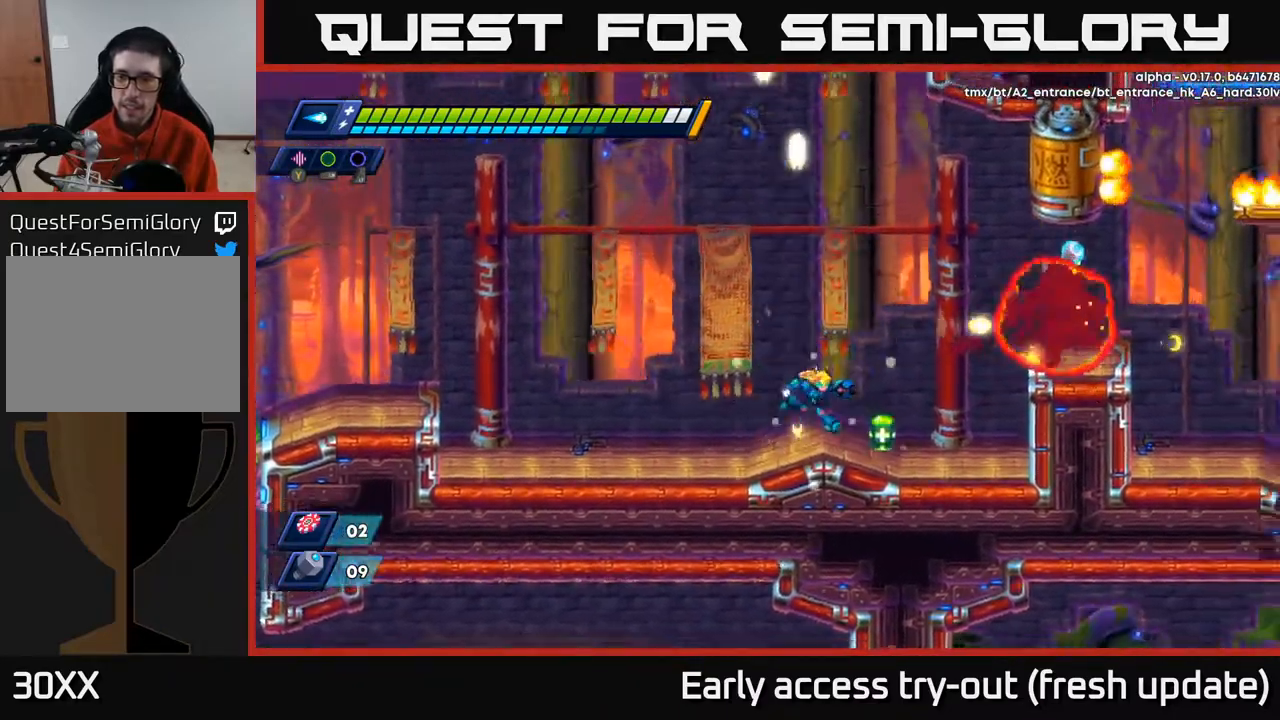
{"buttons": ["A", "R2", "DPAD_RIGHT"], "left_stick": "center", "right_stick": "center", "events": [[100, "R2", "down"], [350, "A", "down"]]}
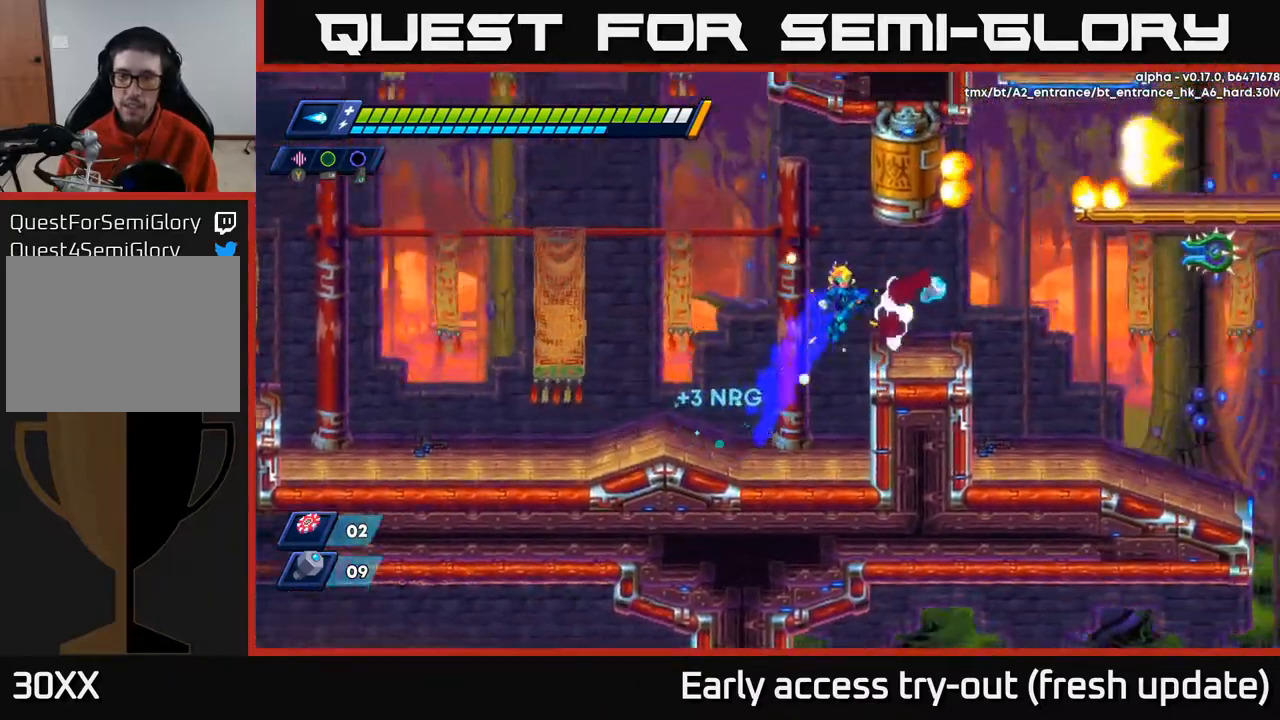
{"buttons": ["X"], "left_stick": "center", "right_stick": "center", "events": [[50, "A", "up"], [83, "R2", "up"], [300, "R2", "down"], [317, "A", "down"], [350, "X", "down"], [400, "A", "up"], [400, "R2", "up"], [417, "DPAD_RIGHT", "up"], [417, "X", "up"], [483, "X", "down"]]}
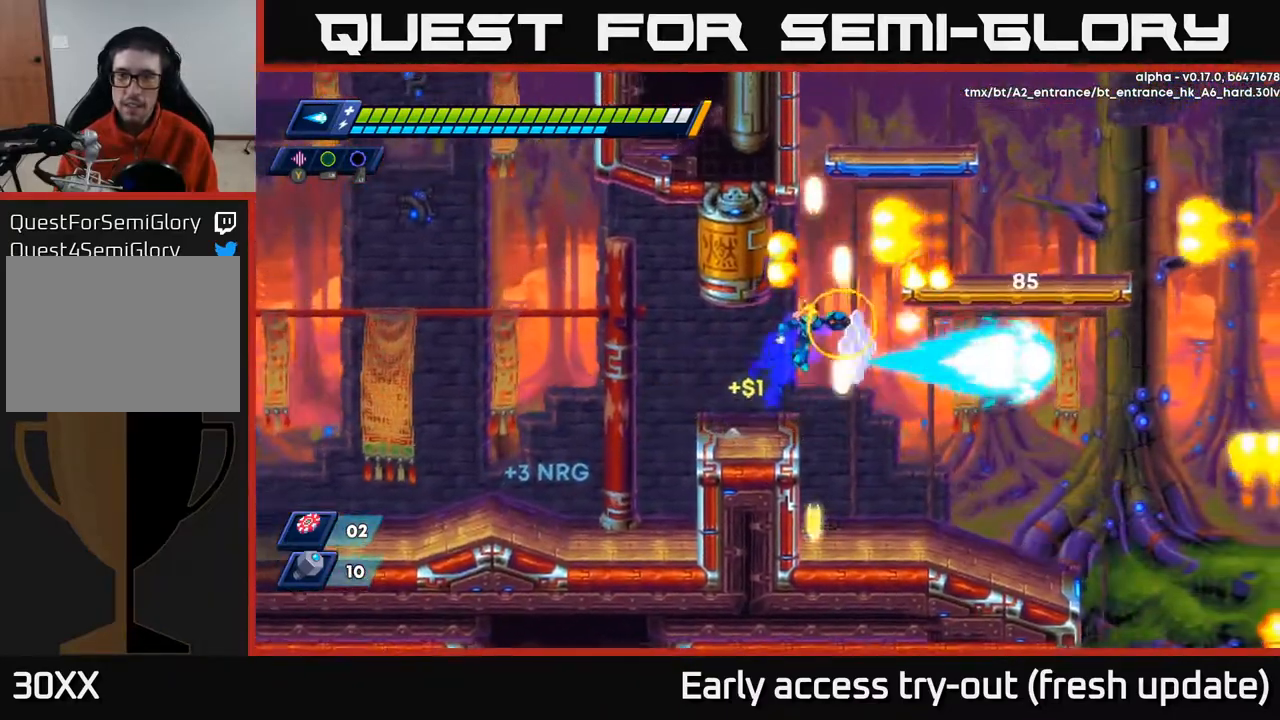
{"buttons": [], "left_stick": "center", "right_stick": "center", "events": [[50, "X", "up"], [67, "DPAD_RIGHT", "down"], [117, "X", "down"], [183, "X", "up"], [400, "DPAD_RIGHT", "up"]]}
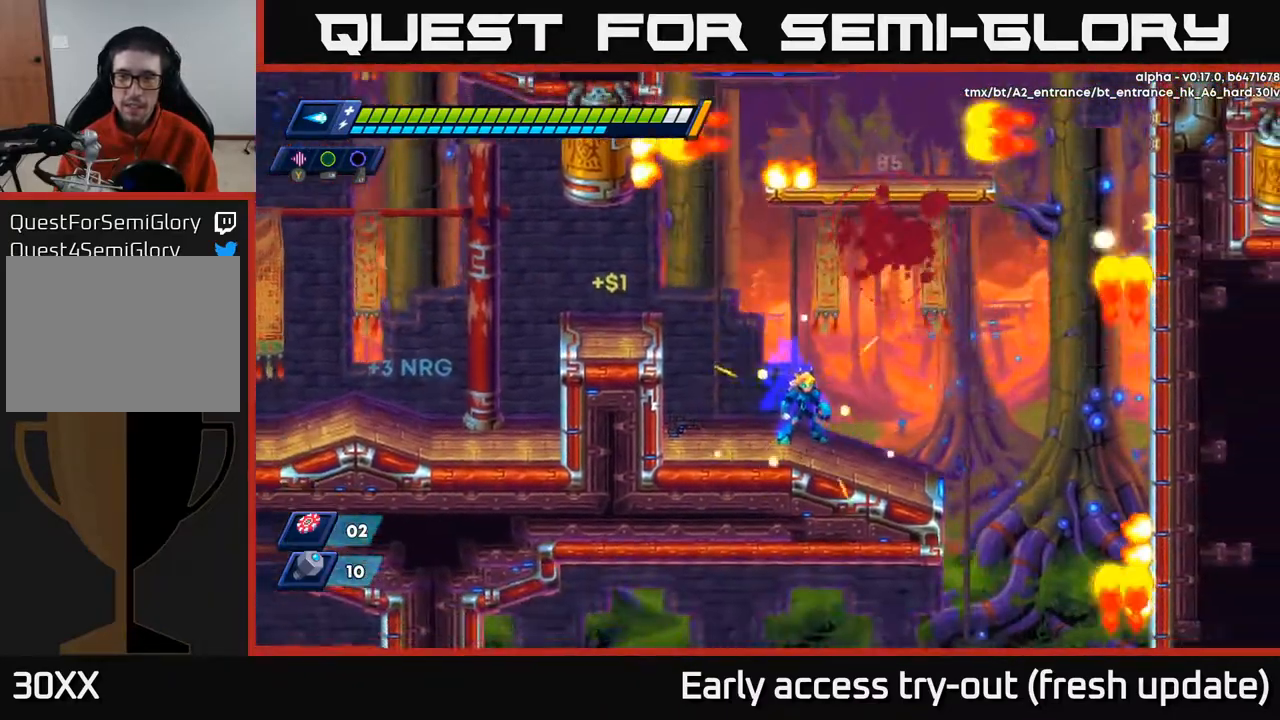
{"buttons": ["A", "R2", "DPAD_LEFT"], "left_stick": "center", "right_stick": "center", "events": [[117, "DPAD_RIGHT", "down"], [200, "DPAD_RIGHT", "up"], [267, "DPAD_LEFT", "down"], [300, "R2", "down"], [317, "A", "down"]]}
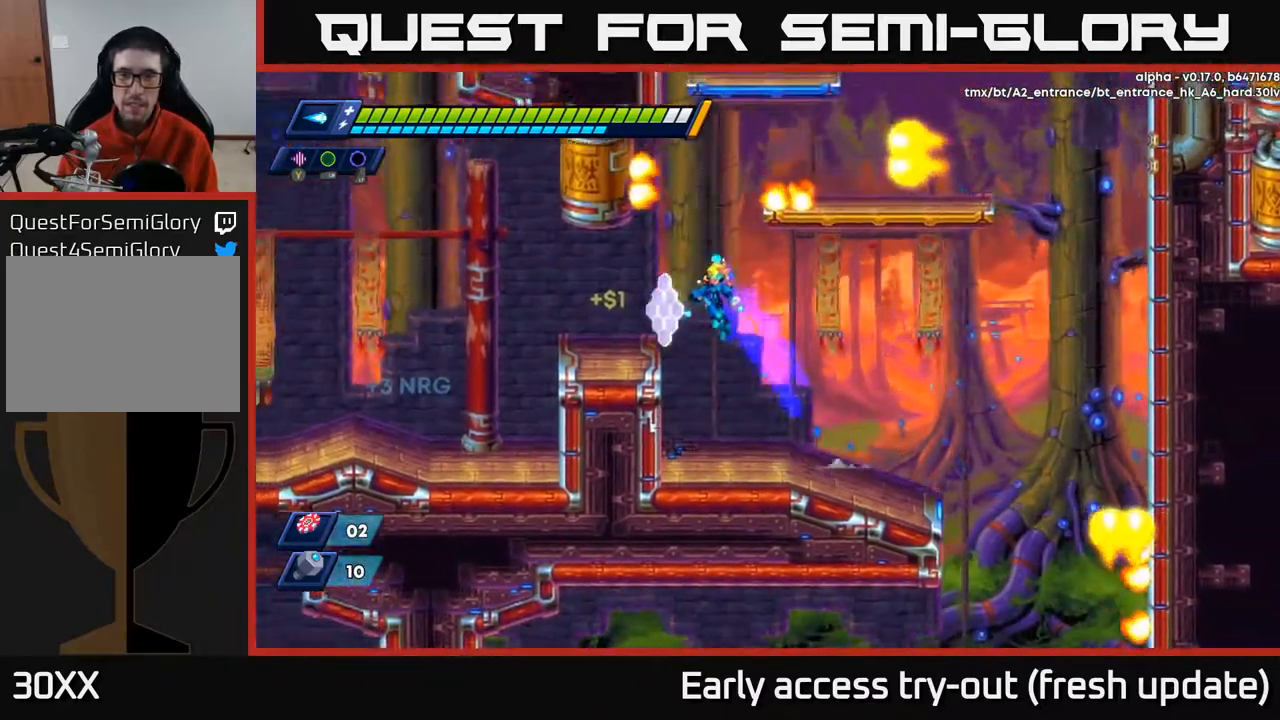
{"buttons": [], "left_stick": "center", "right_stick": "up-right", "events": [[83, "A", "up"], [117, "R2", "up"], [250, "DPAD_LEFT", "up"], [250, "right_stick", "up-right"]]}
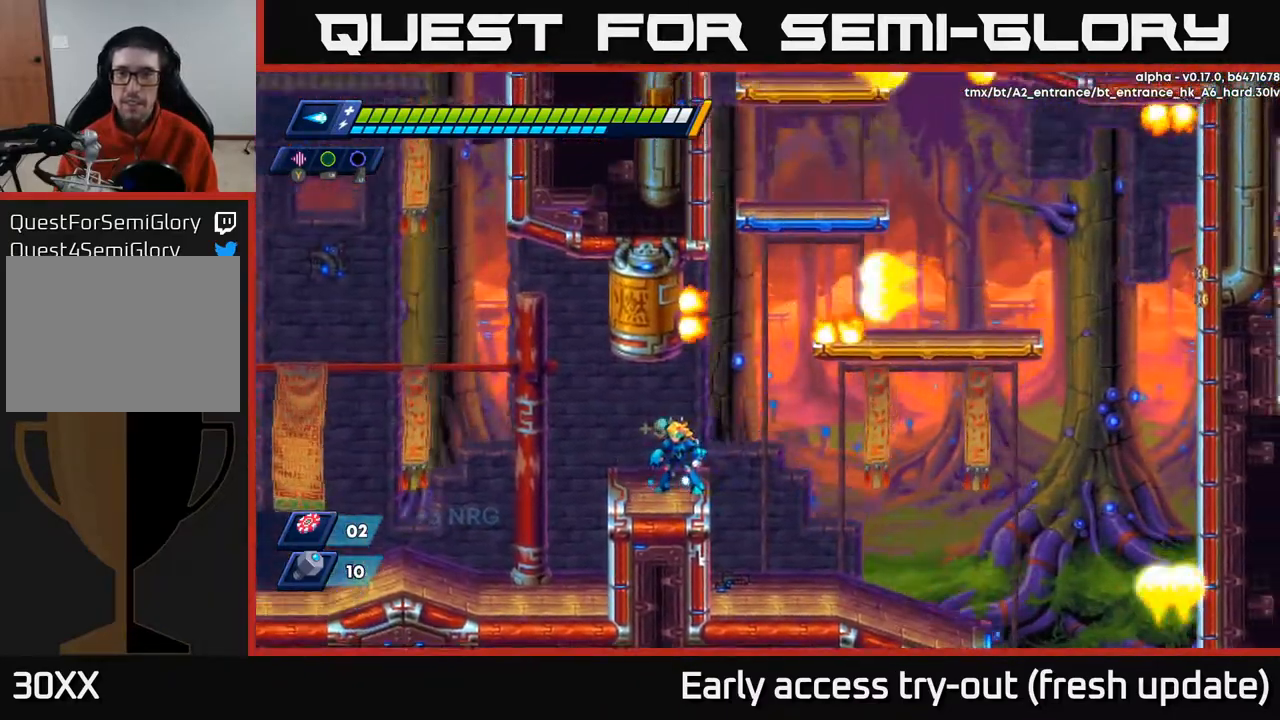
{"buttons": ["DPAD_RIGHT"], "left_stick": "center", "right_stick": "up-right", "events": [[67, "DPAD_RIGHT", "down"]]}
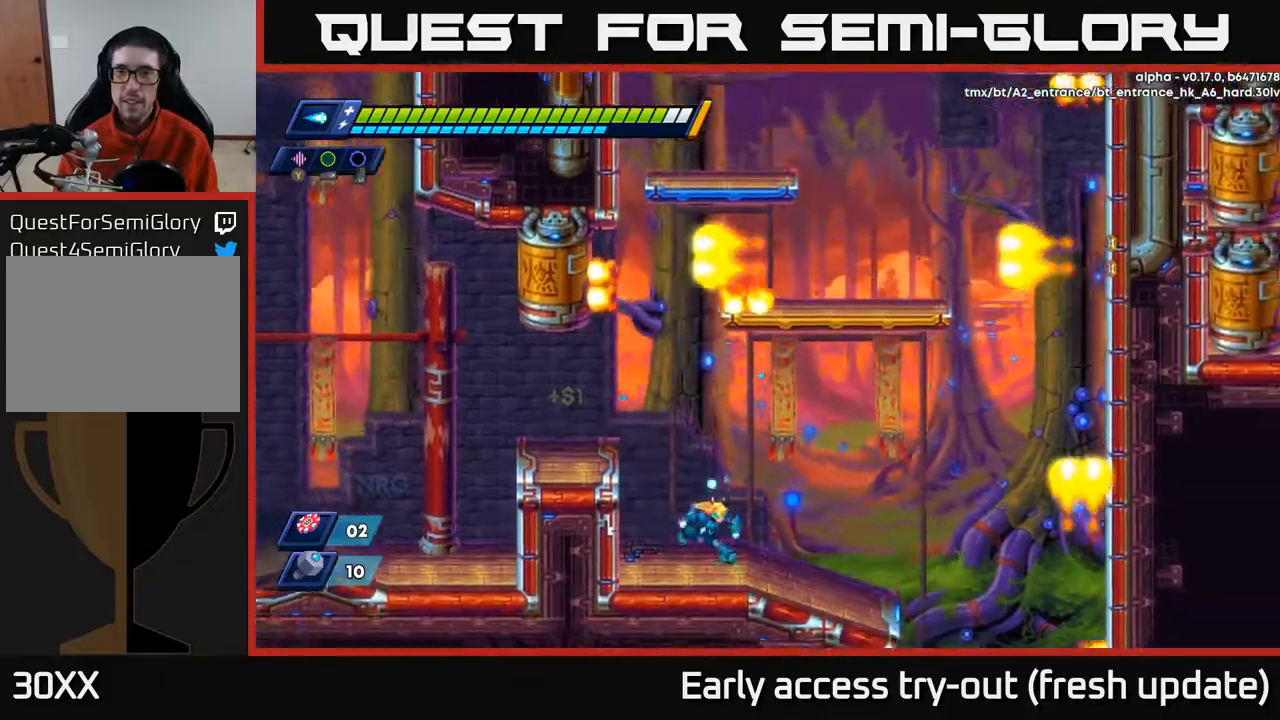
{"buttons": ["DPAD_RIGHT"], "left_stick": "center", "right_stick": "center", "events": [[133, "right_stick", "center"]]}
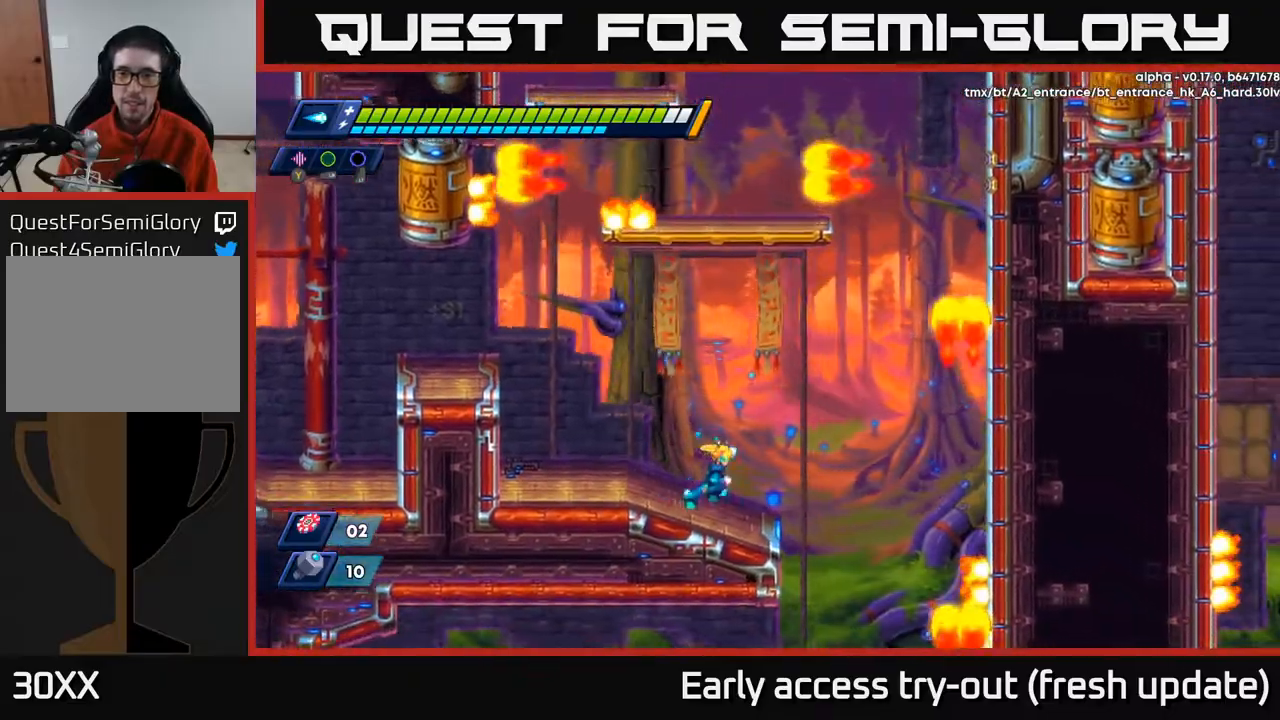
{"buttons": ["A", "R2", "DPAD_RIGHT"], "left_stick": "center", "right_stick": "center", "events": [[150, "R2", "down"], [233, "A", "down"]]}
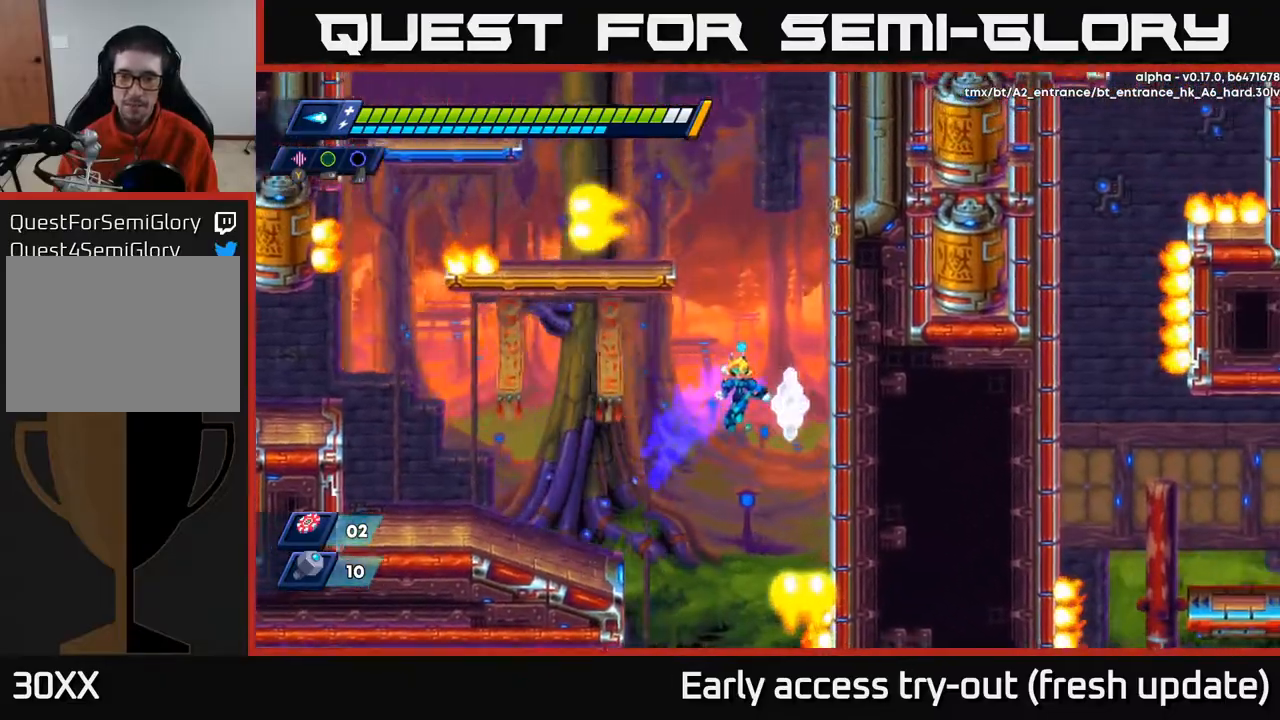
{"buttons": ["R2", "DPAD_RIGHT"], "left_stick": "center", "right_stick": "center", "events": [[67, "A", "up"], [267, "A", "down"], [400, "A", "up"]]}
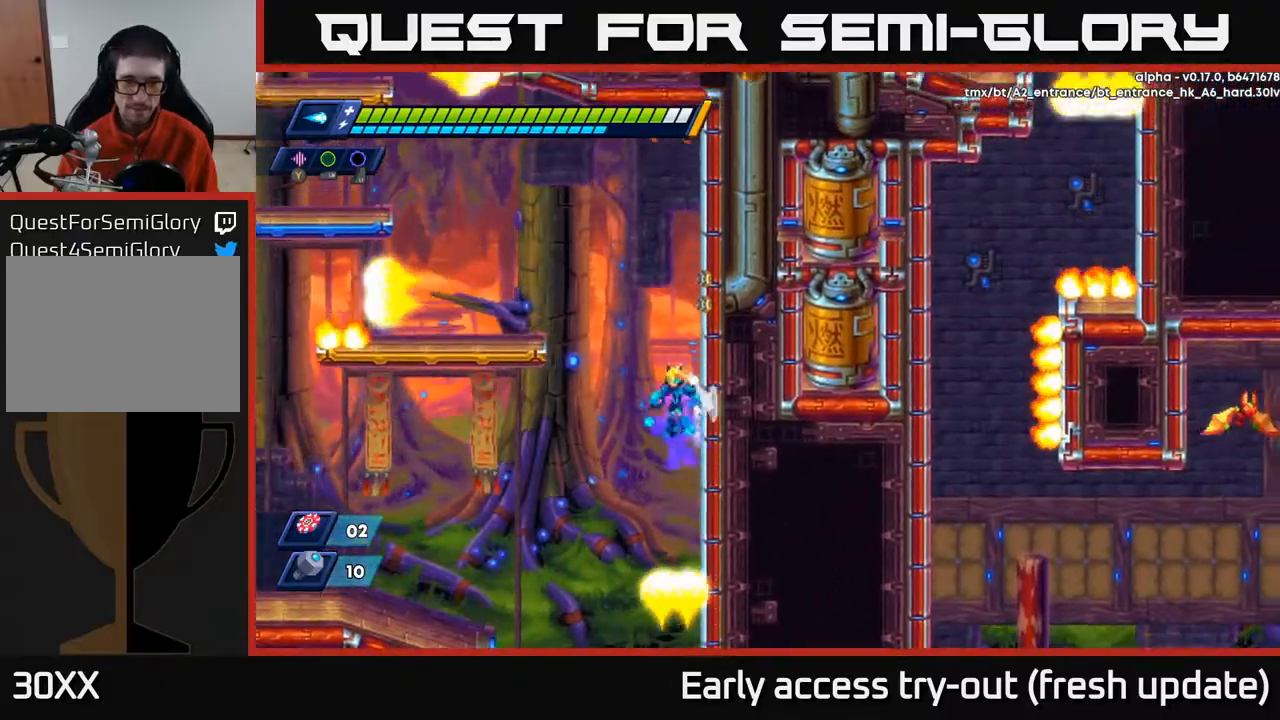
{"buttons": ["DPAD_LEFT"], "left_stick": "center", "right_stick": "center", "events": [[17, "DPAD_RIGHT", "up"], [33, "A", "down"], [50, "DPAD_LEFT", "down"], [367, "A", "up"], [400, "R2", "up"]]}
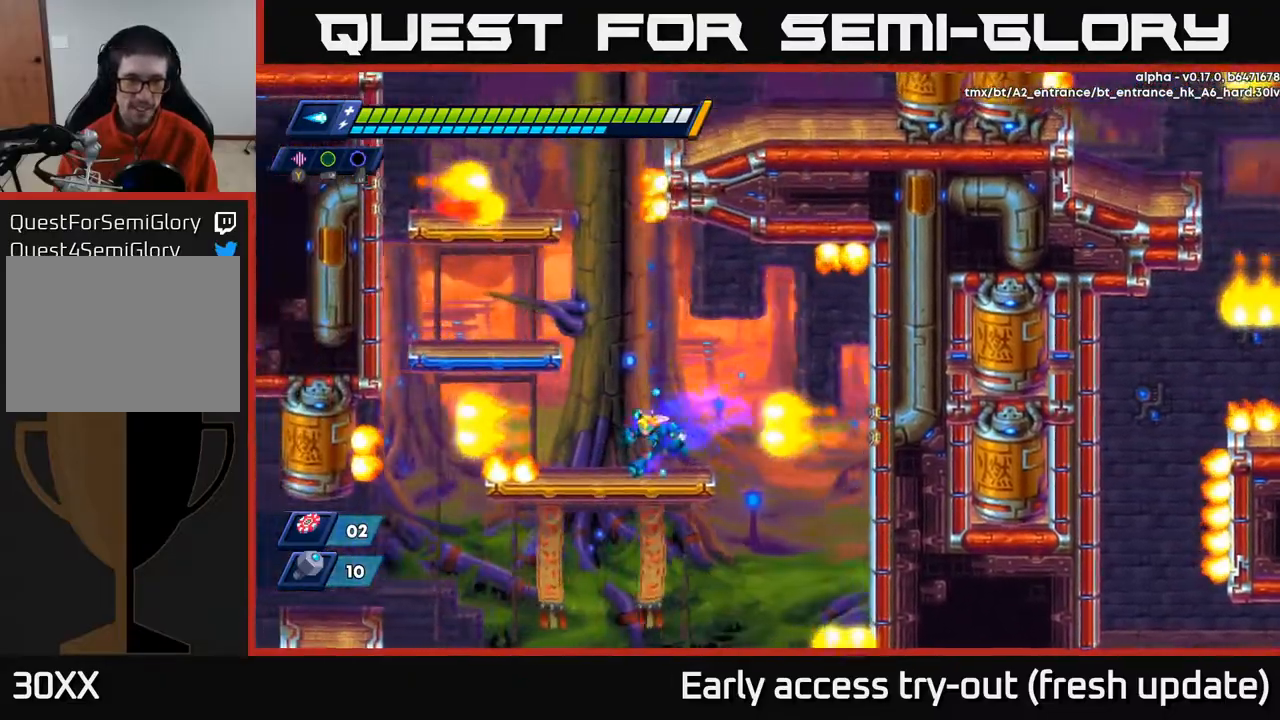
{"buttons": [], "left_stick": "center", "right_stick": "center", "events": [[67, "R2", "down"], [83, "A", "down"], [367, "R2", "up"], [383, "A", "up"], [450, "DPAD_LEFT", "up"]]}
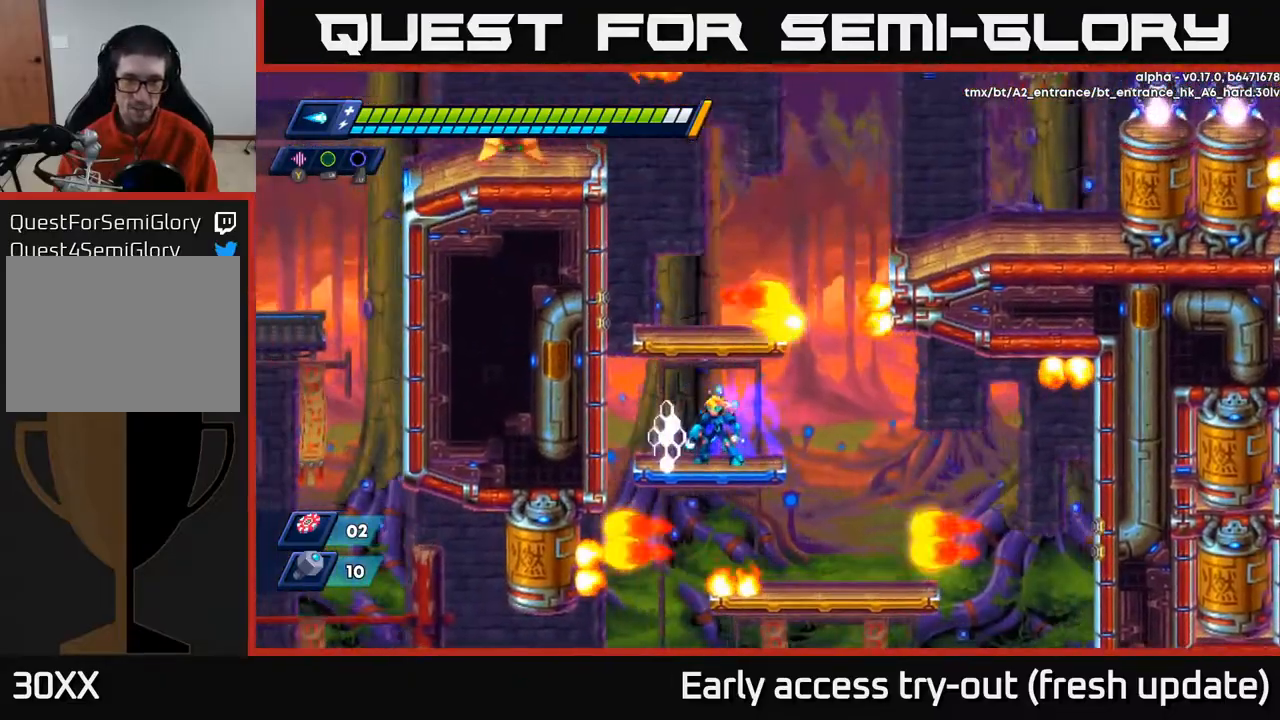
{"buttons": ["A"], "left_stick": "center", "right_stick": "center", "events": [[67, "A", "down"], [367, "A", "up"], [500, "A", "down"]]}
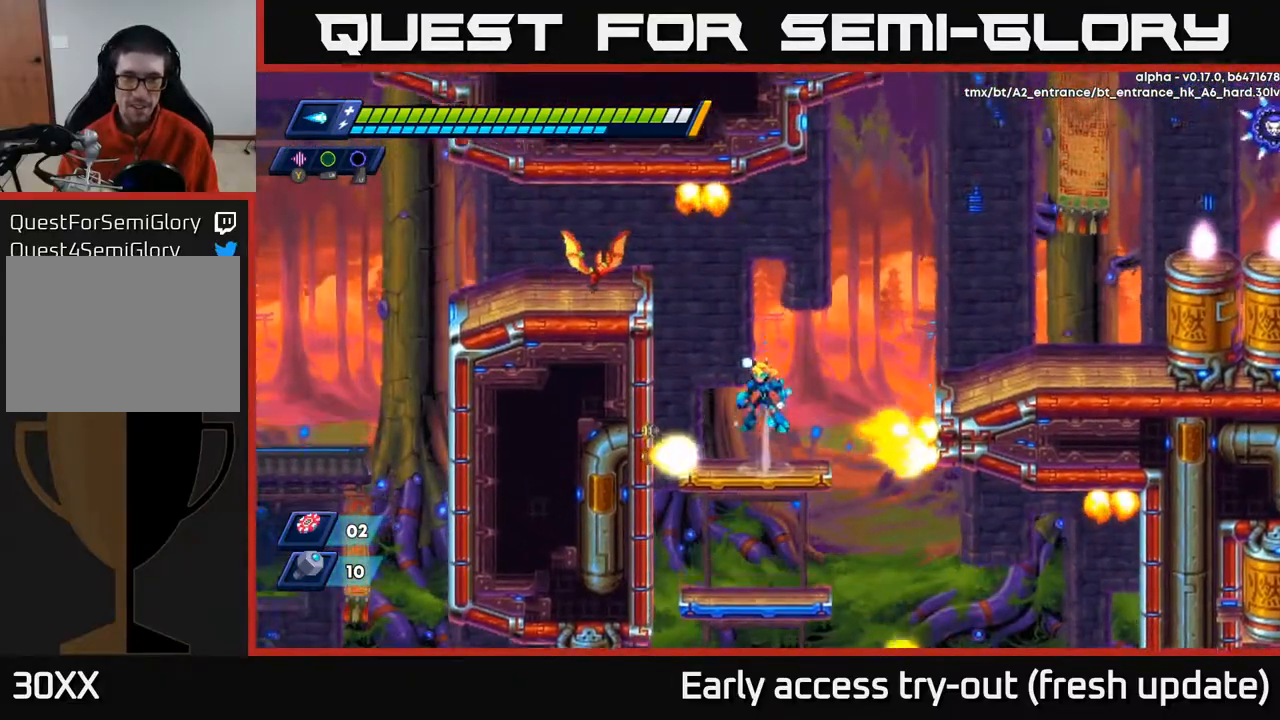
{"buttons": [], "left_stick": "center", "right_stick": "center", "events": [[267, "X", "down"], [317, "A", "up"], [317, "DPAD_RIGHT", "down"], [350, "X", "up"], [467, "DPAD_RIGHT", "up"]]}
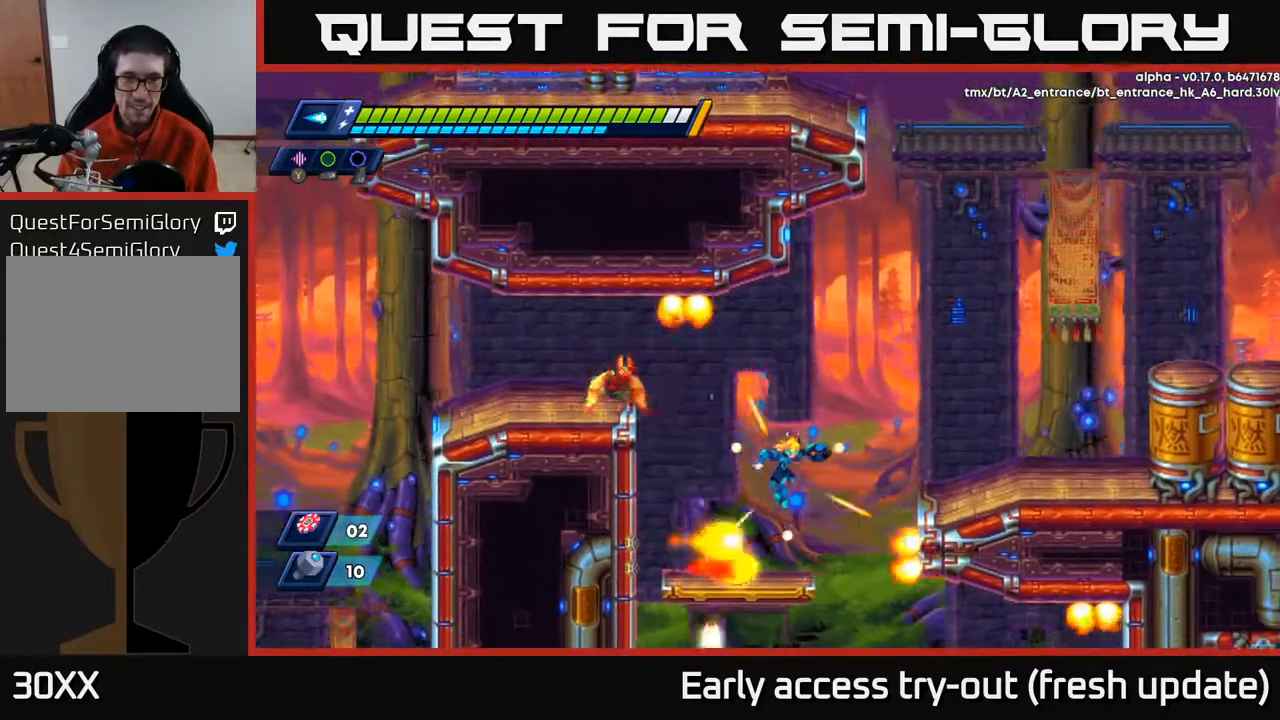
{"buttons": ["A", "R2", "DPAD_RIGHT"], "left_stick": "center", "right_stick": "center", "events": [[83, "DPAD_RIGHT", "down"], [183, "A", "down"], [183, "R2", "down"]]}
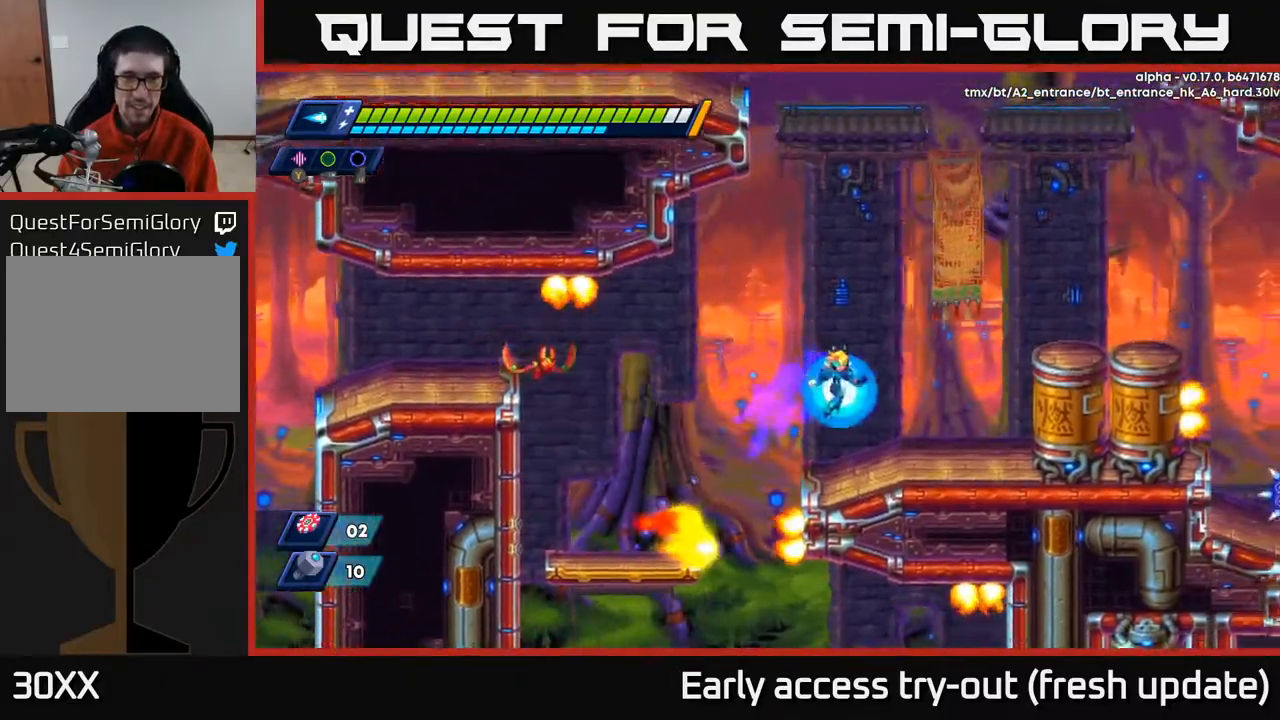
{"buttons": ["X"], "left_stick": "center", "right_stick": "center", "events": [[17, "A", "up"], [33, "R2", "up"], [100, "DPAD_RIGHT", "up"], [117, "X", "down"], [133, "DPAD_LEFT", "down"], [183, "DPAD_LEFT", "up"], [183, "X", "up"], [367, "A", "down"], [433, "X", "down"], [483, "A", "up"]]}
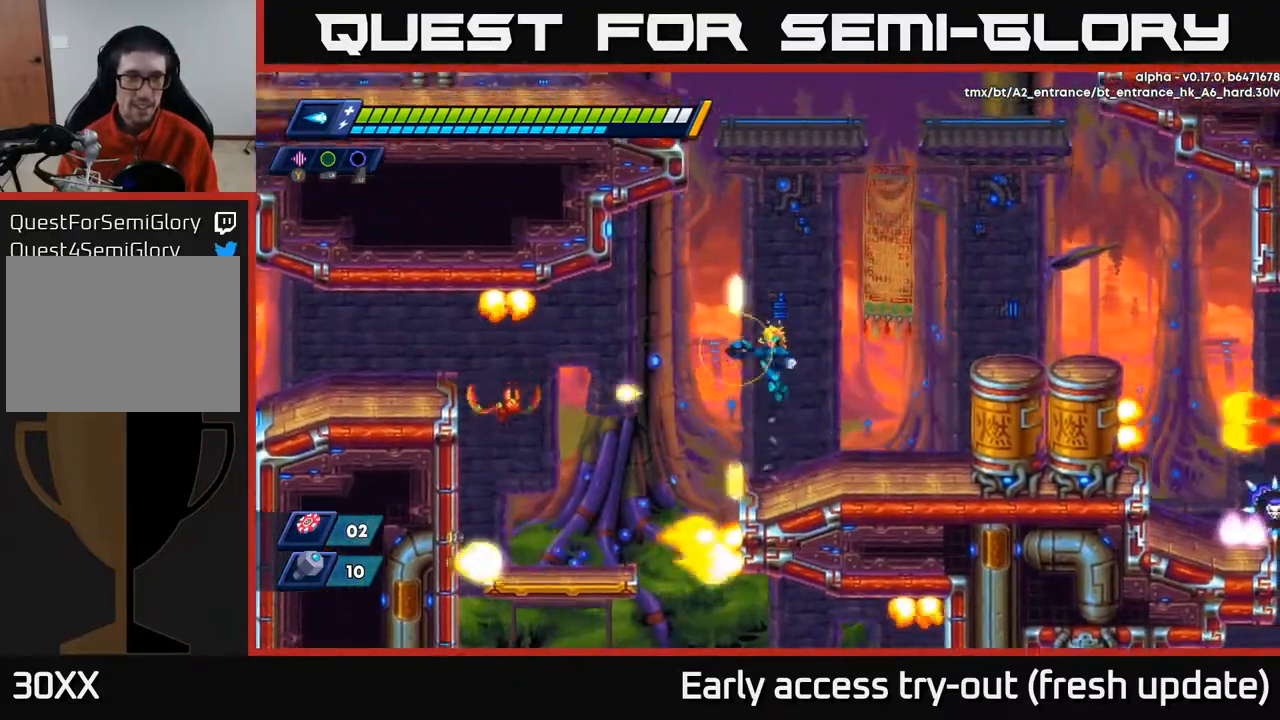
{"buttons": [], "left_stick": "center", "right_stick": "center", "events": [[17, "X", "up"], [67, "X", "down"], [117, "DPAD_RIGHT", "down"], [150, "X", "up"], [317, "DPAD_RIGHT", "up"], [350, "DPAD_LEFT", "down"], [483, "DPAD_LEFT", "up"]]}
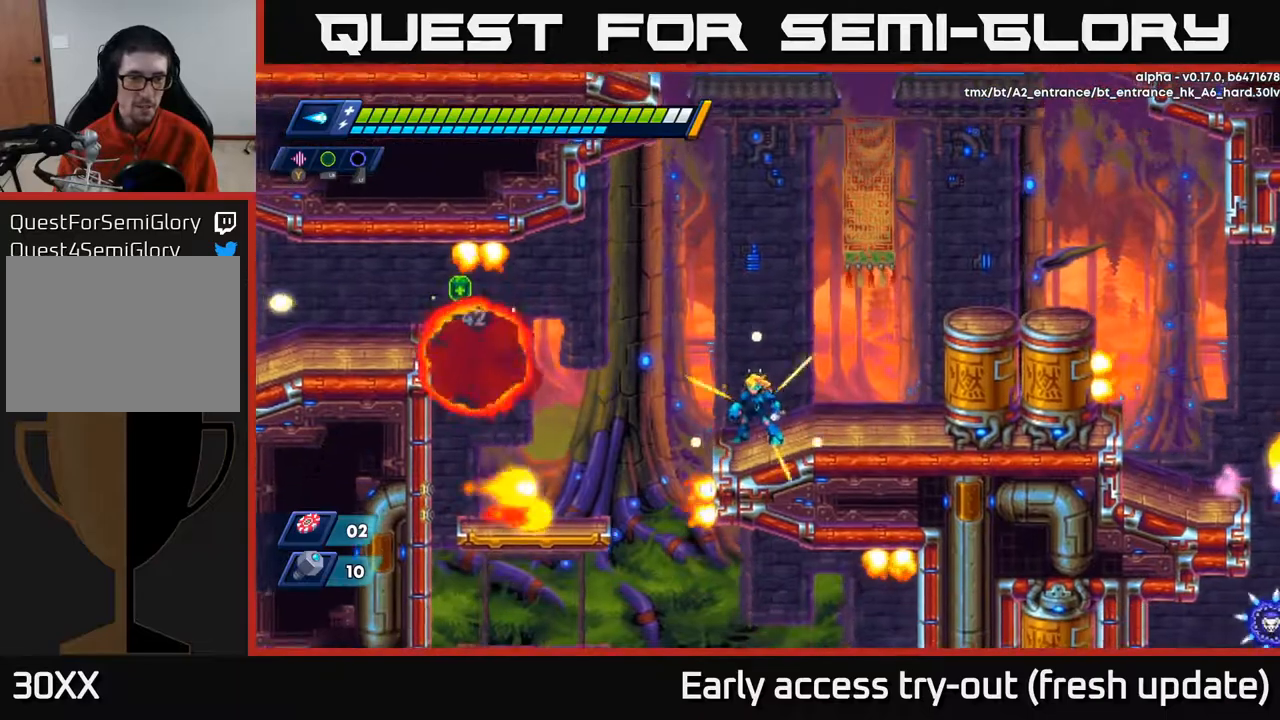
{"buttons": ["R2", "DPAD_LEFT"], "left_stick": "center", "right_stick": "center", "events": [[167, "DPAD_LEFT", "down"], [267, "A", "down"], [267, "R2", "down"], [467, "A", "up"]]}